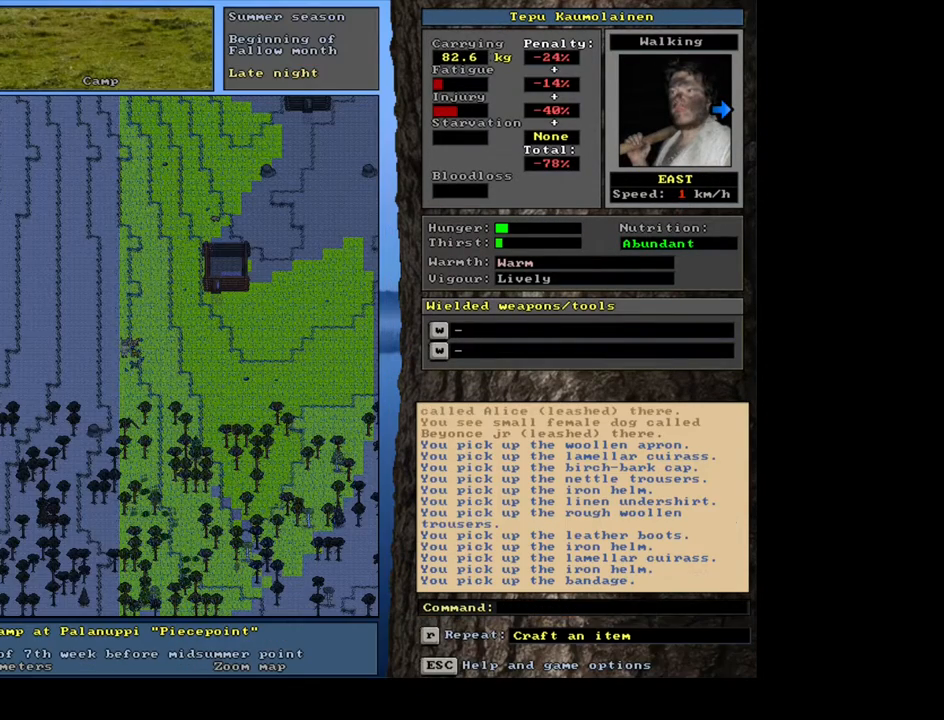
Gameplay with keyboard and mouse; each line is a JSON object with the keys and mouse buttons held at the frame after it. "events" lists presses ("down") and releases ("up") of "0", "1", "2", "3", "4", "5", "6", "7", "8", "9", "a", "alt_l", "alt_r", "b", "backslash", "backspace", "c", "caps_lock", "ctrl_l", "ctrl_r", "d", "down", "e", "equals", "escape", "f", "f1", "f10", "f11", "f12", "f2", "f3", "f4", "f5", "f6", "f7", "f8", "f9", "g", "h", "i", "j", "k", "l", "lbracket", "left", "m", "minus", "n", "num0", "num1", "num2", "num3", "num4", "num5", "num6", "num7", "num8", "num9", "o", "p", "q", "r", "rbracket", "return", "right", "s", "shift", "space", "super", "t", "tab", "tilde", "u", "up", "v", "w", "x", "y", "z", "mouse_left", "mouse_wheel", "mouse_right", "mouse_mb4" and "mouse_mb5" between this image and that frame as [ms after this image, input, new state], when the widget could be followed in between. "mouse_left", "mouse_wheel", "mouse_right", "mouse_mb4", "mouse_mb5" = the "left", "wheel", "right", "mb4", "mb5" buttons of the "mouse" list. No other keys are recorded. "wheel" means that the mouse wheel is clicked or scrolled. Mouse movement is not recorded.
{"keys": [], "mouse": [], "events": []}
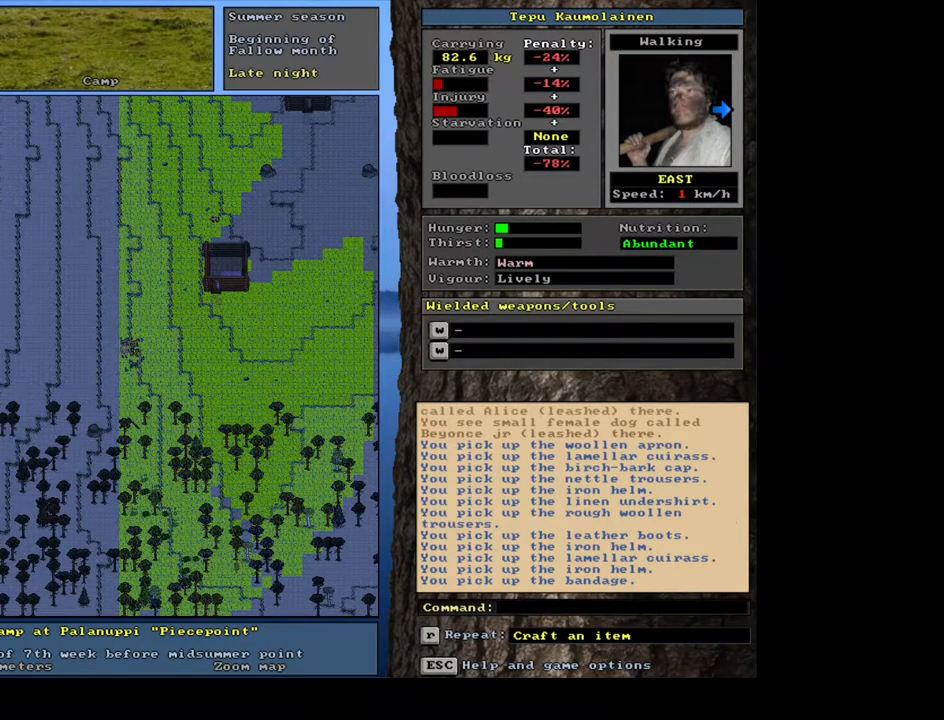
{"keys": [], "mouse": [], "events": [[50, "e", "down"], [150, "e", "up"]]}
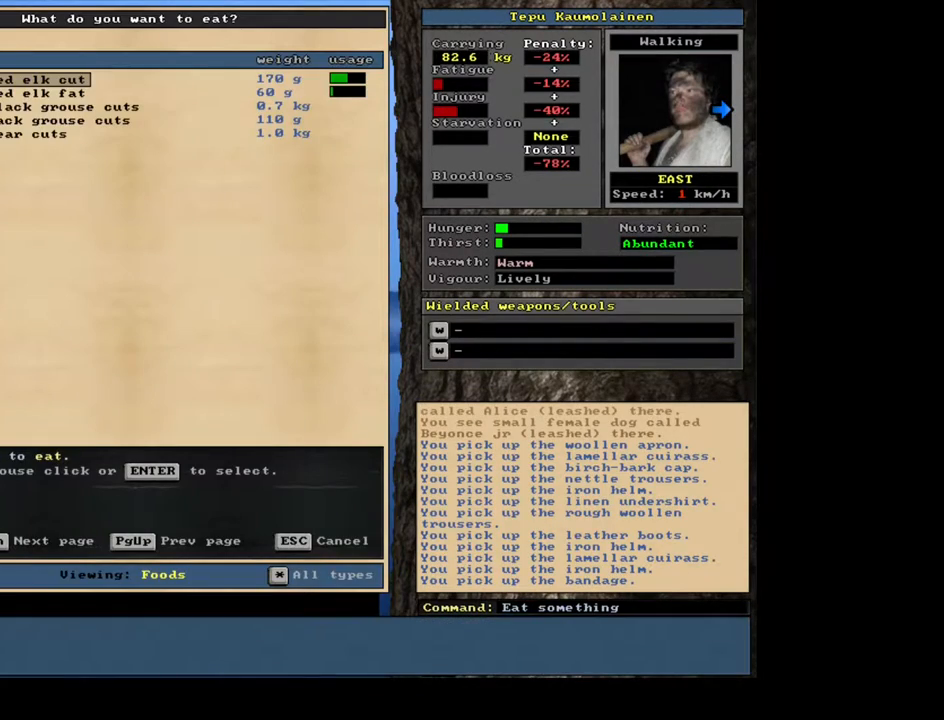
{"keys": [], "mouse": [], "events": []}
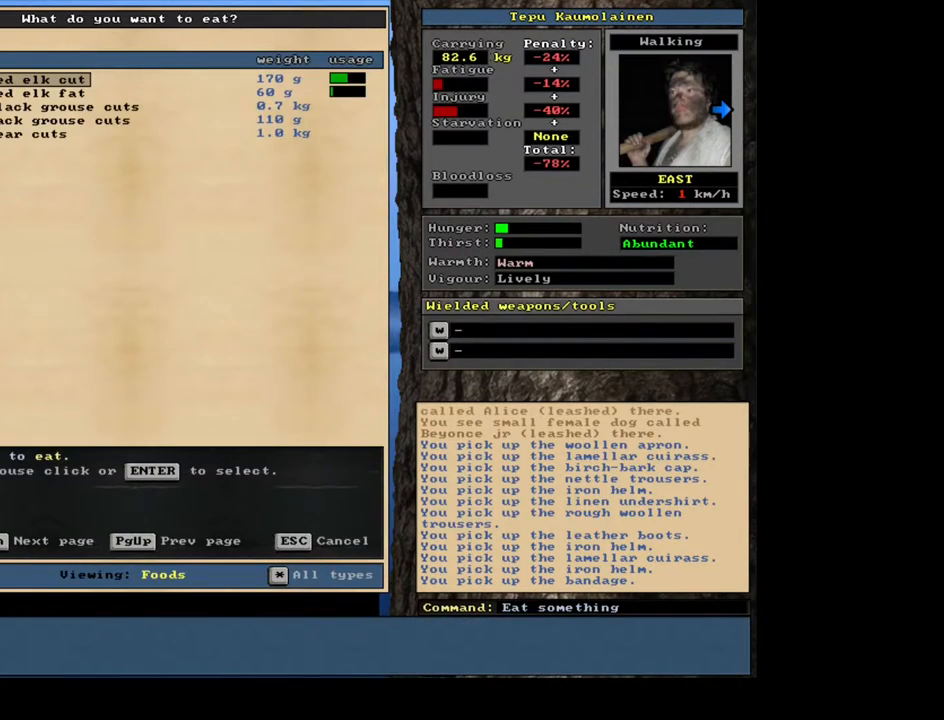
{"keys": [], "mouse": [], "events": [[133, "num2", "down"], [200, "num2", "up"]]}
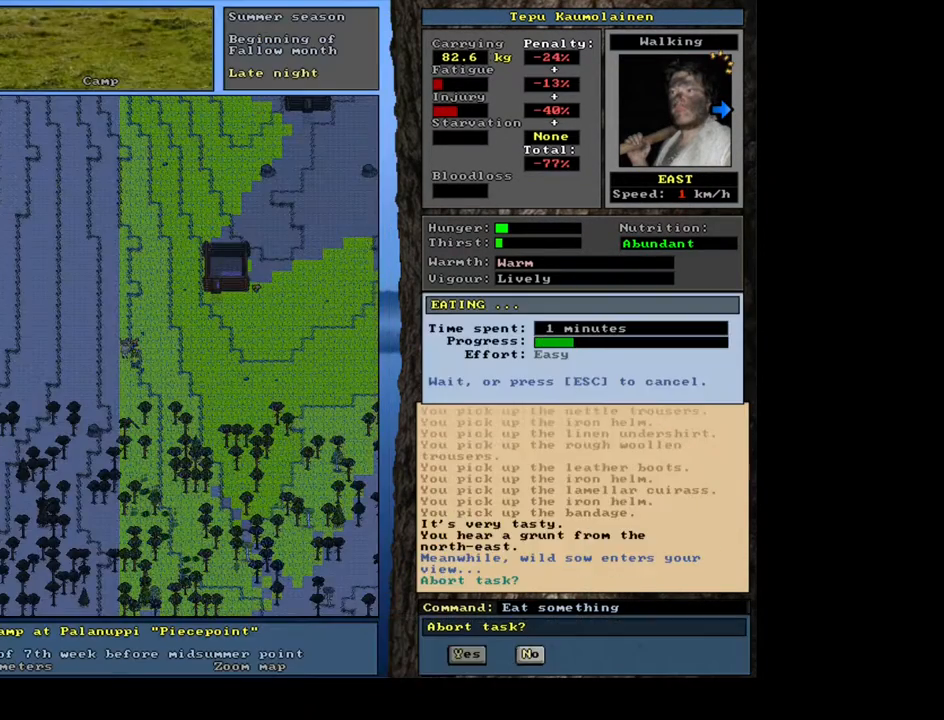
{"keys": [], "mouse": [], "events": []}
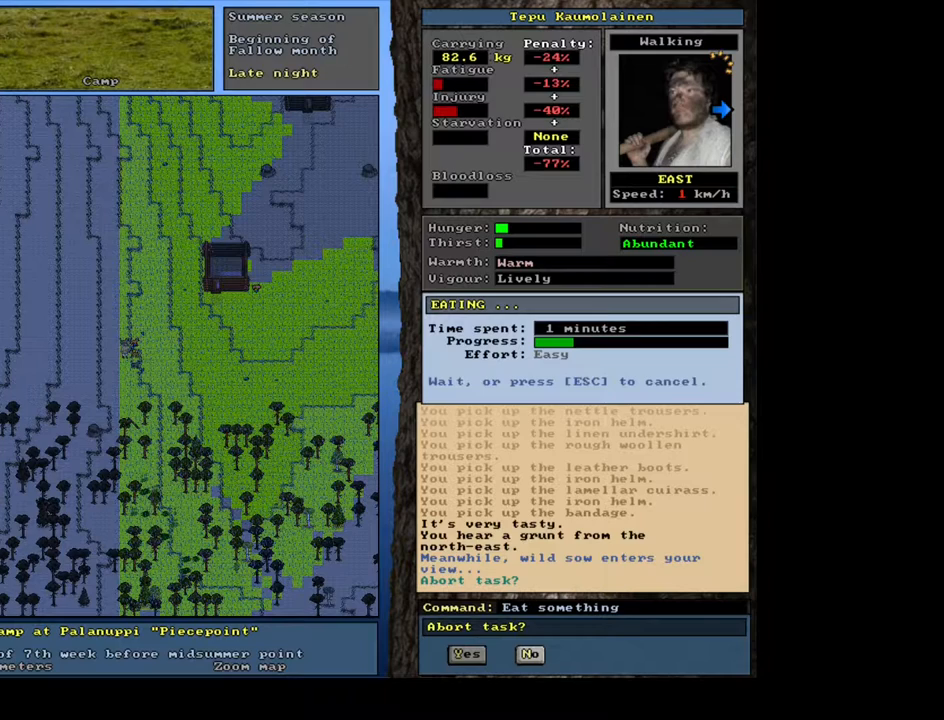
{"keys": [], "mouse": [], "events": []}
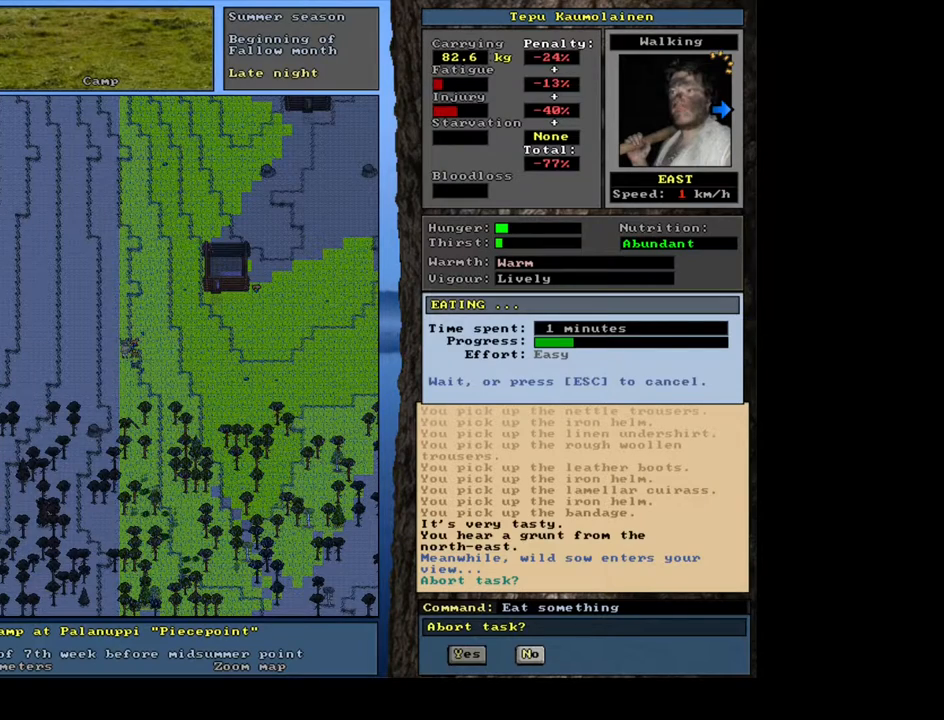
{"keys": [], "mouse": [], "events": [[267, "n", "down"], [333, "n", "up"]]}
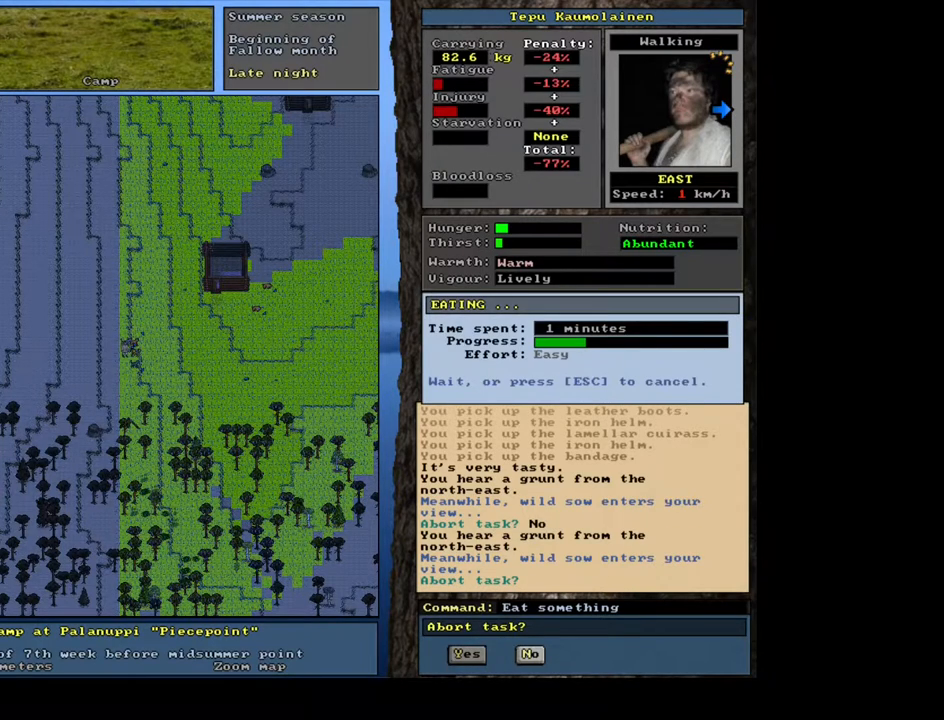
{"keys": [], "mouse": [], "events": []}
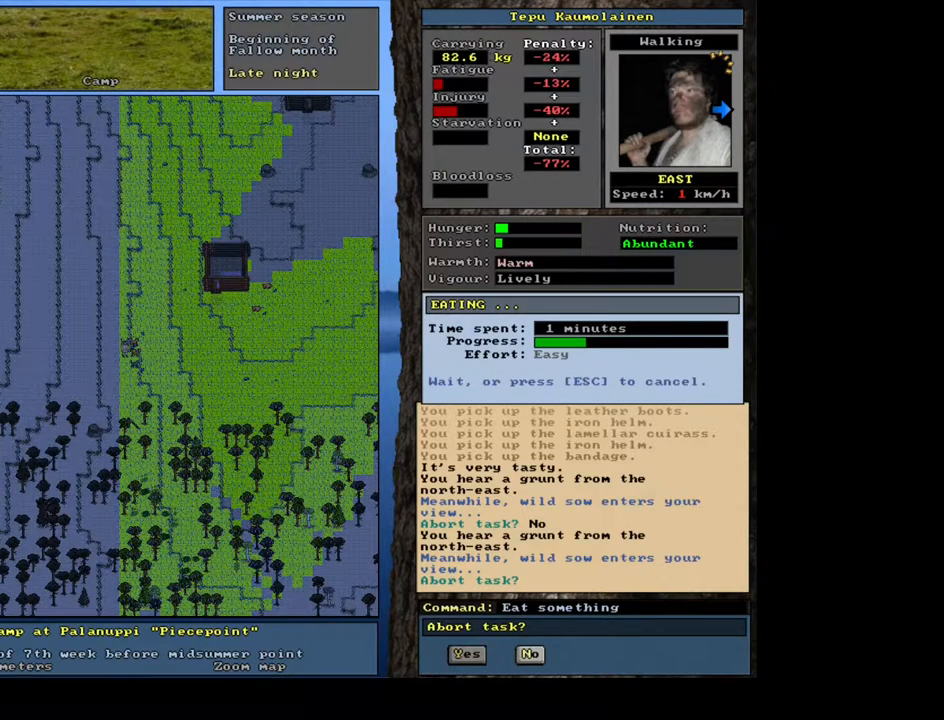
{"keys": [], "mouse": [], "events": [[100, "n", "down"], [183, "n", "up"]]}
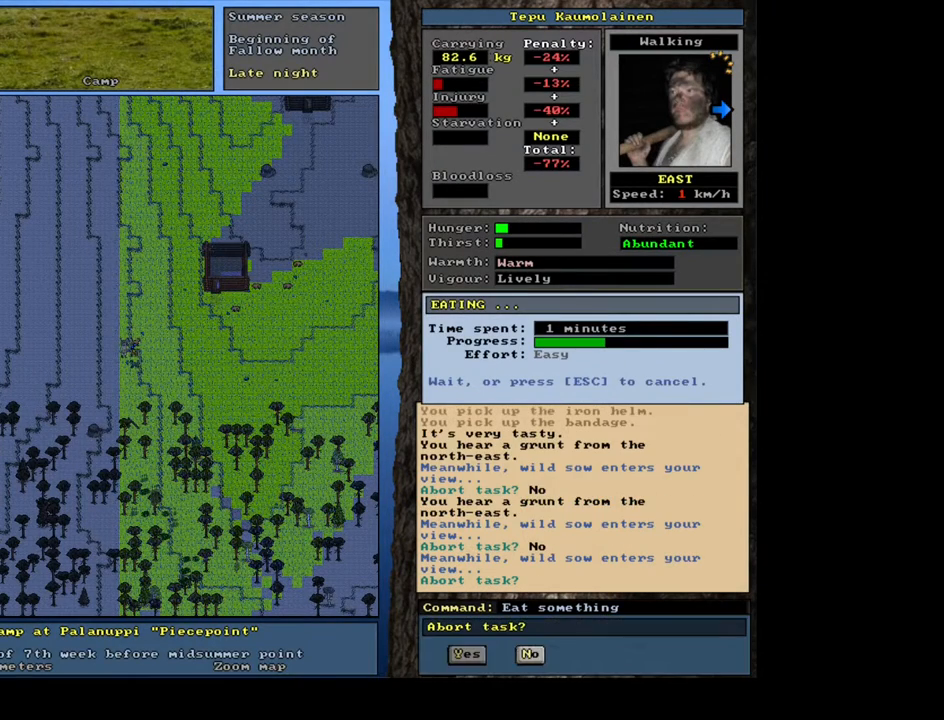
{"keys": [], "mouse": [], "events": [[417, "n", "down"], [500, "n", "up"]]}
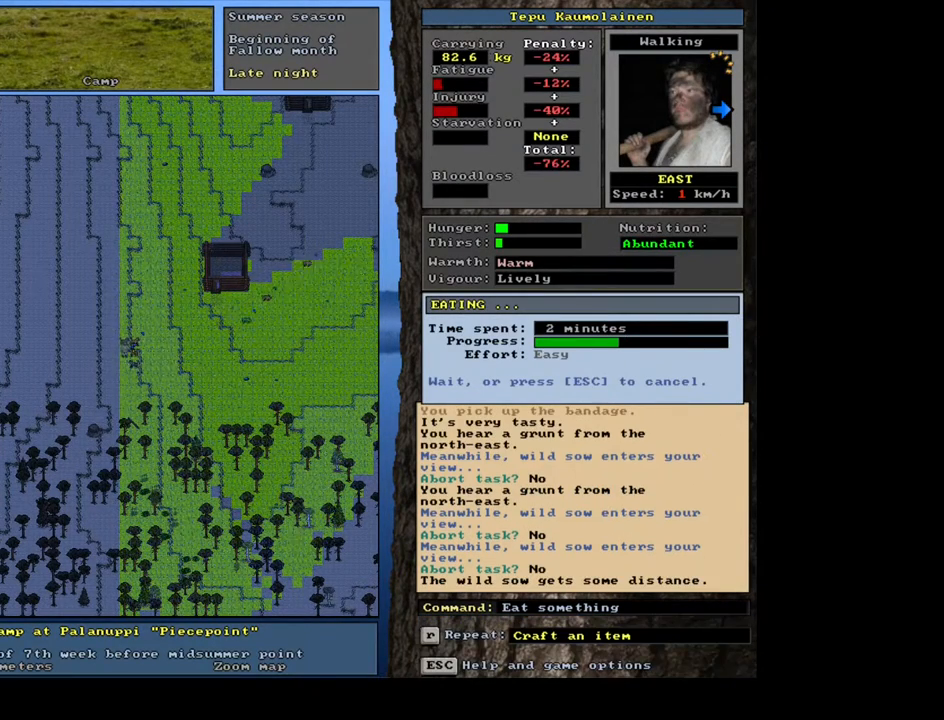
{"keys": [], "mouse": [], "events": []}
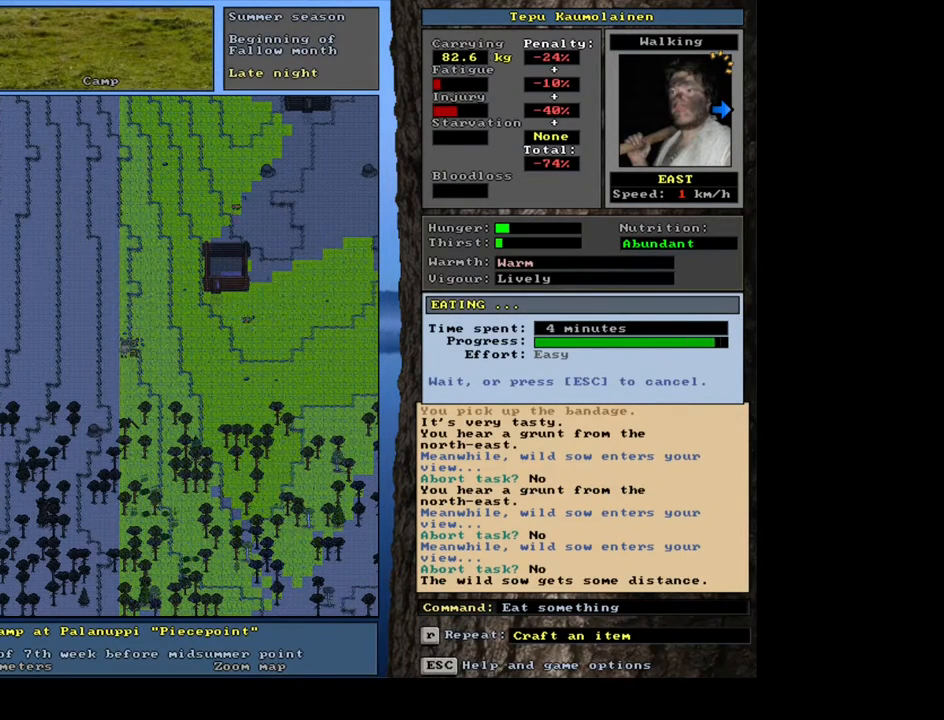
{"keys": [], "mouse": [], "events": []}
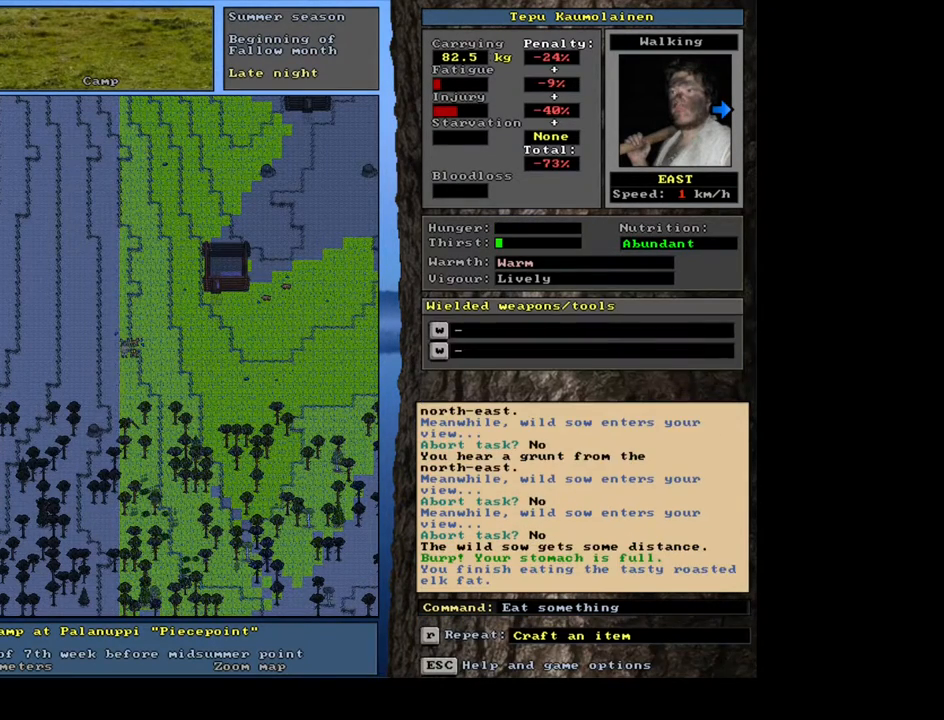
{"keys": [], "mouse": [], "events": []}
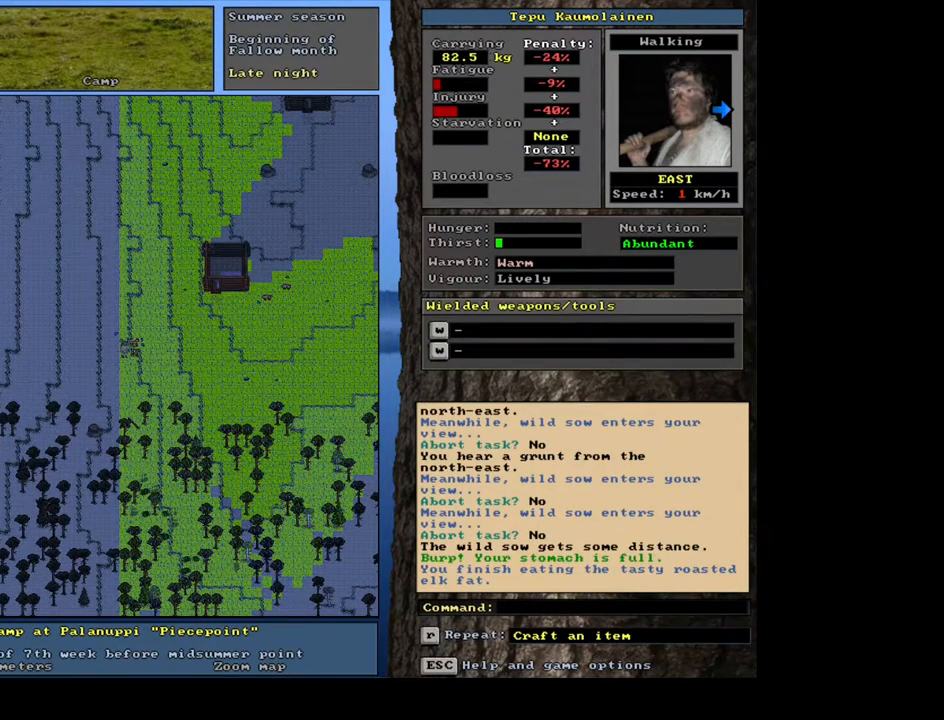
{"keys": [], "mouse": [], "events": [[200, "q", "down"], [333, "q", "up"]]}
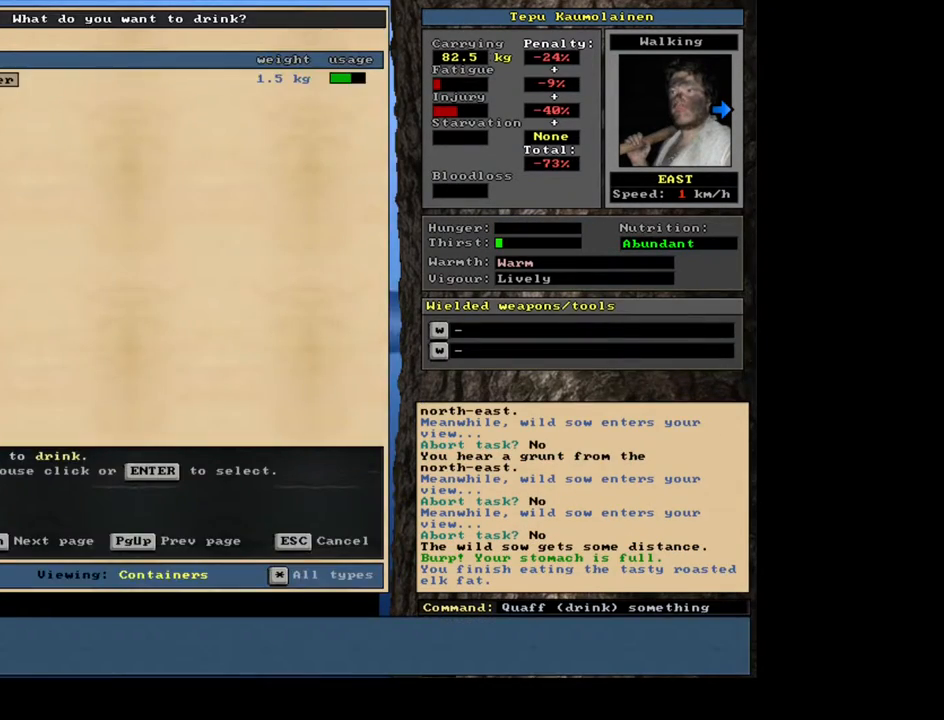
{"keys": [], "mouse": [], "events": [[133, "return", "down"], [250, "return", "up"]]}
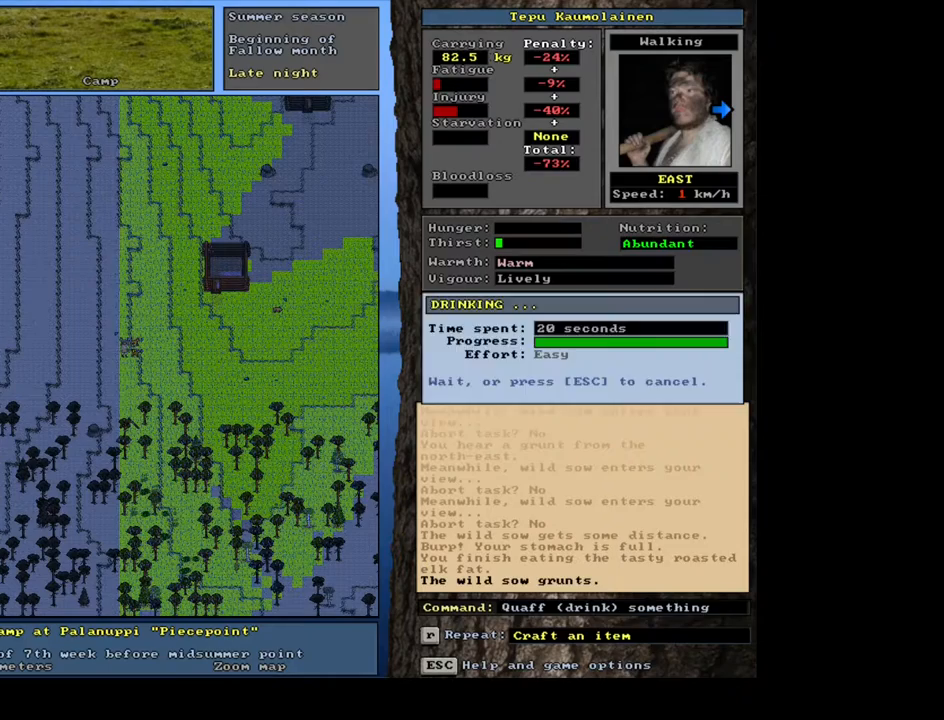
{"keys": [], "mouse": [], "events": []}
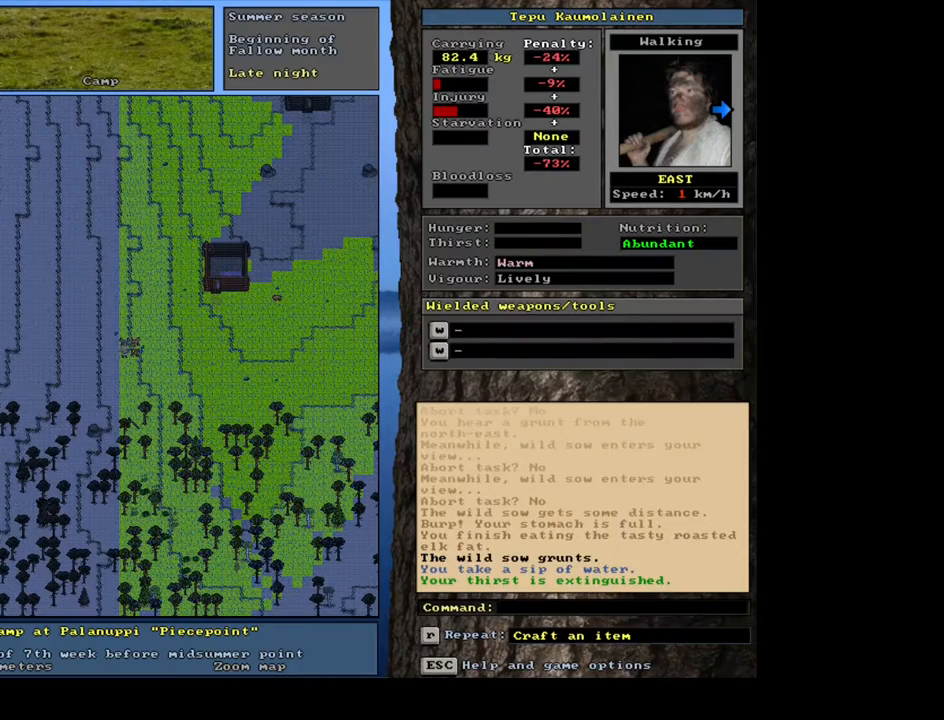
{"keys": [], "mouse": [], "events": []}
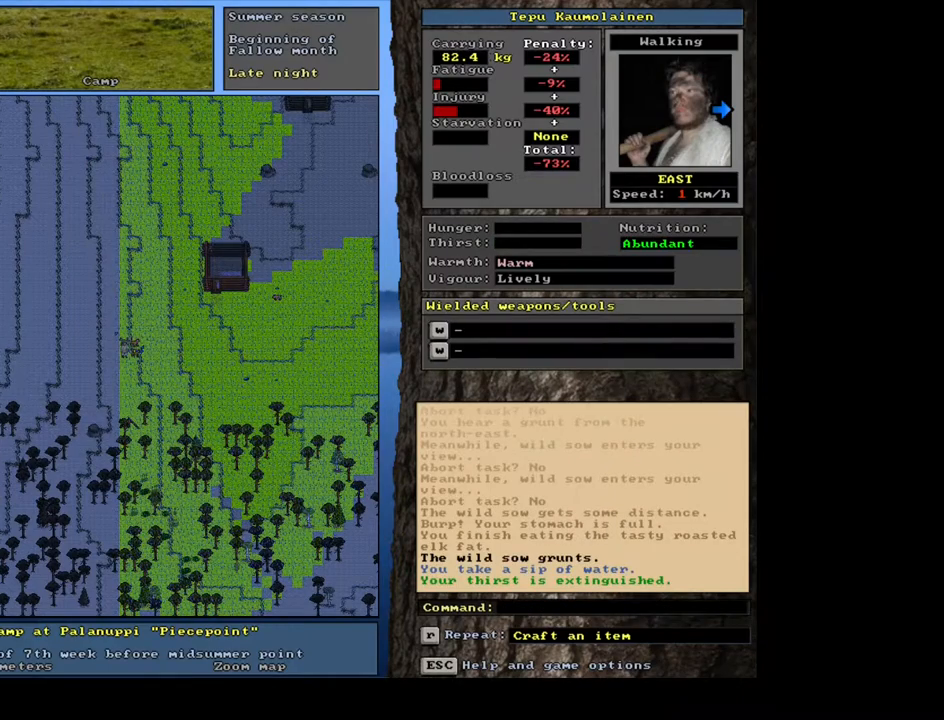
{"keys": [], "mouse": [], "events": []}
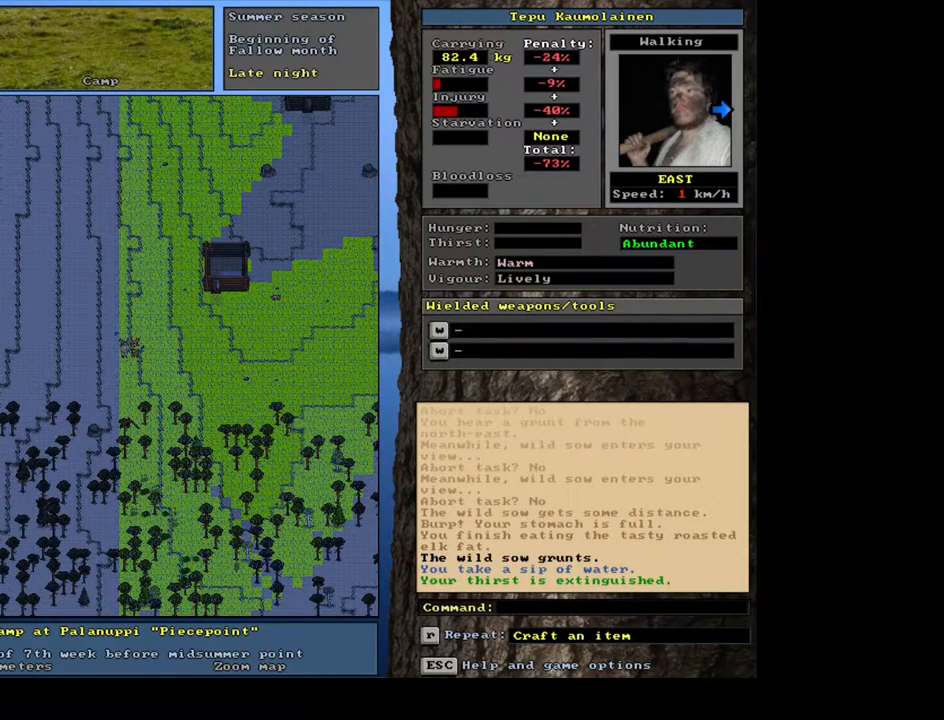
{"keys": ["ctrl_l"], "mouse": [], "events": [[417, "ctrl_l", "down"]]}
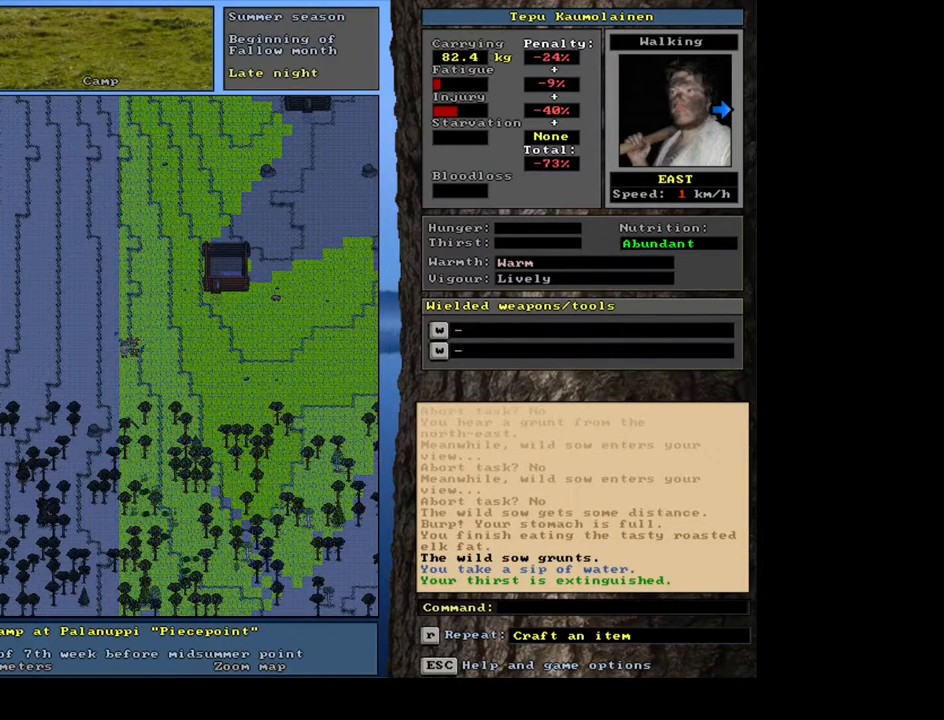
{"keys": ["ctrl_l"], "mouse": [], "events": [[233, "num9", "down"], [317, "num9", "up"], [400, "num9", "down"], [450, "num9", "up"]]}
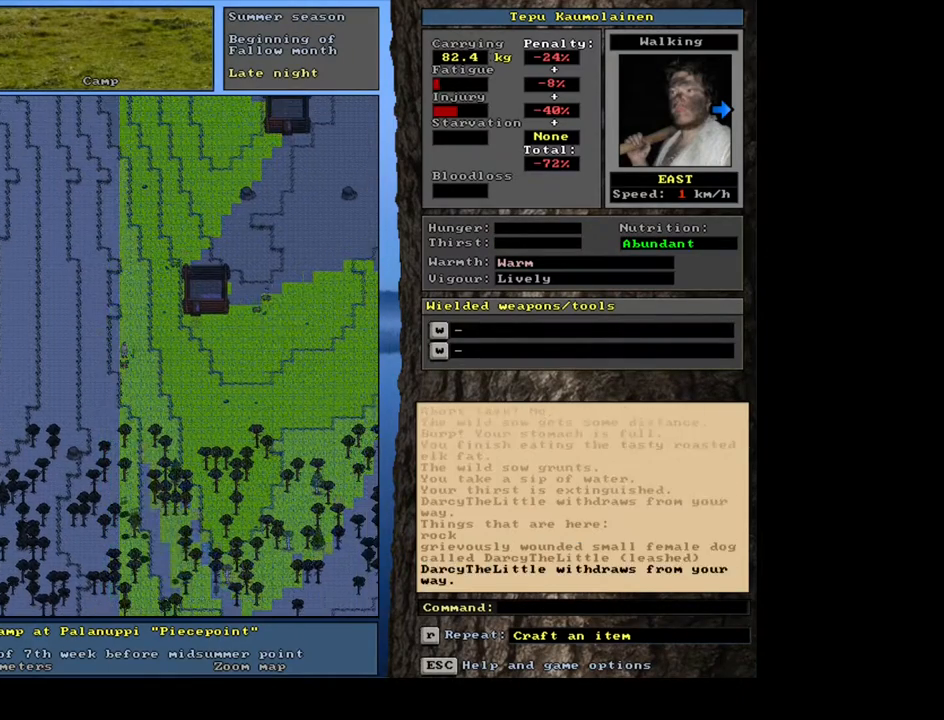
{"keys": ["ctrl_l"], "mouse": [], "events": [[50, "num9", "down"], [100, "num9", "up"], [183, "num9", "down"], [267, "num9", "up"], [417, "num6", "down"], [483, "num6", "up"]]}
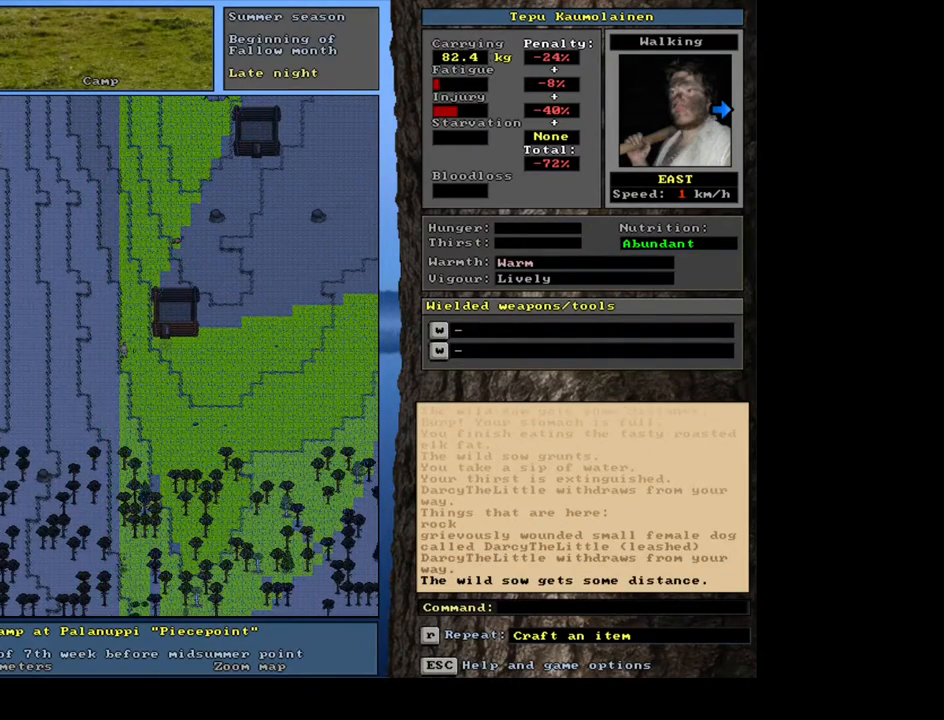
{"keys": ["ctrl_l", "num6"], "mouse": [], "events": [[83, "ctrl_l", "up"], [183, "num6", "down"], [233, "num6", "up"], [317, "ctrl_l", "down"], [417, "num6", "down"]]}
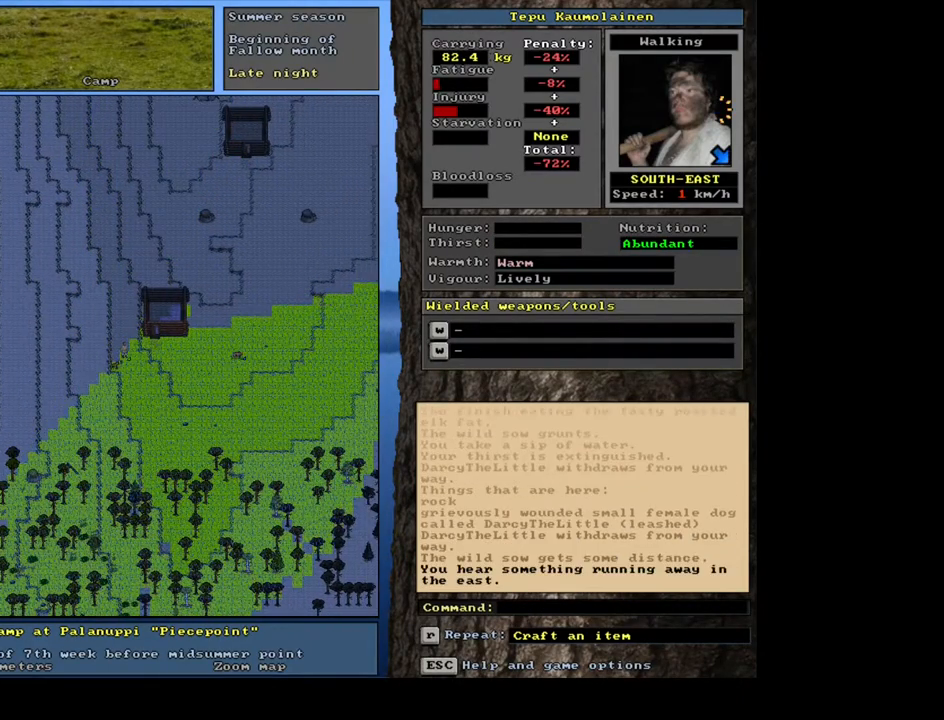
{"keys": [], "mouse": [], "events": [[83, "num6", "up"], [100, "num6", "down"], [183, "num6", "up"], [450, "ctrl_l", "up"]]}
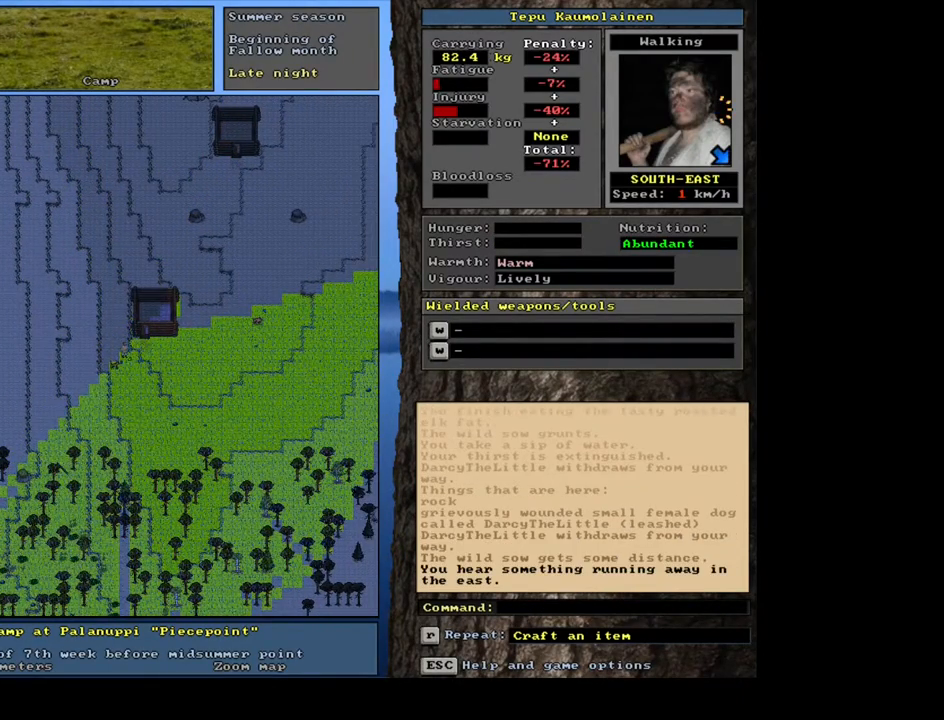
{"keys": ["ctrl_l"], "mouse": [], "events": [[17, "num4", "down"], [83, "num4", "up"], [100, "ctrl_l", "down"], [200, "num6", "down"], [267, "num6", "up"], [383, "num6", "down"], [500, "num6", "up"]]}
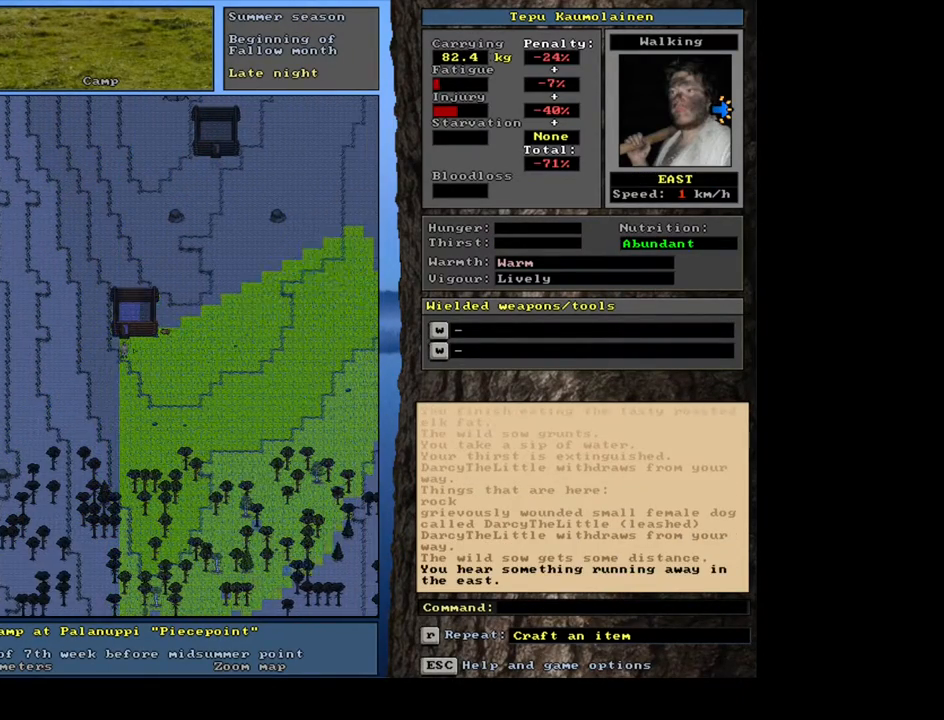
{"keys": ["ctrl_l", "num8"], "mouse": [], "events": [[100, "num8", "down"], [250, "num8", "up"], [333, "num7", "down"], [467, "num7", "up"], [483, "num8", "down"]]}
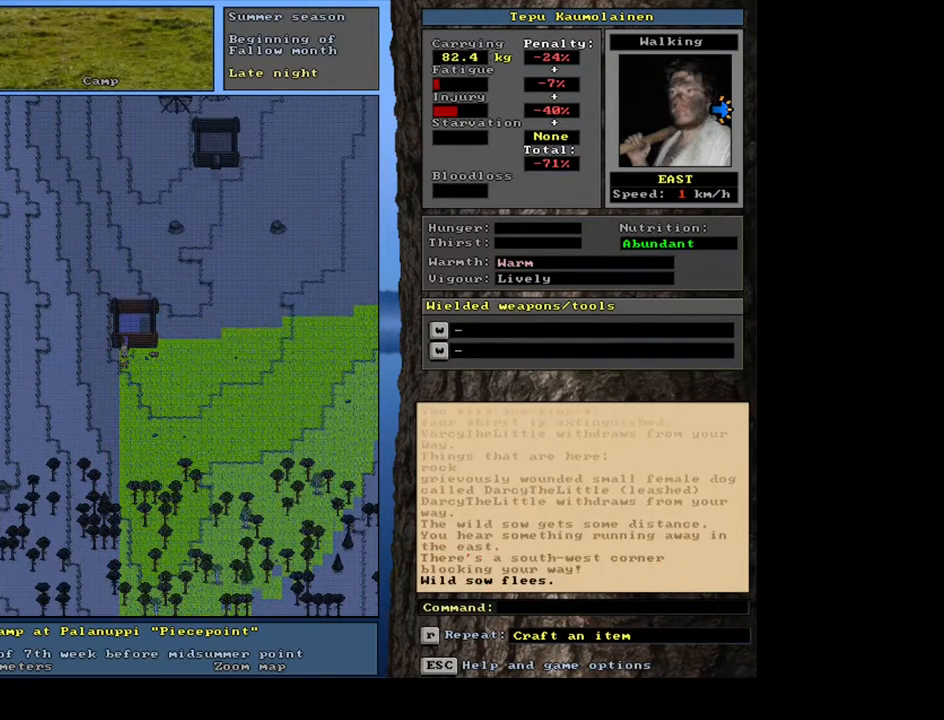
{"keys": ["ctrl_l"], "mouse": [], "events": [[150, "num8", "up"], [333, "num8", "down"], [400, "num8", "up"]]}
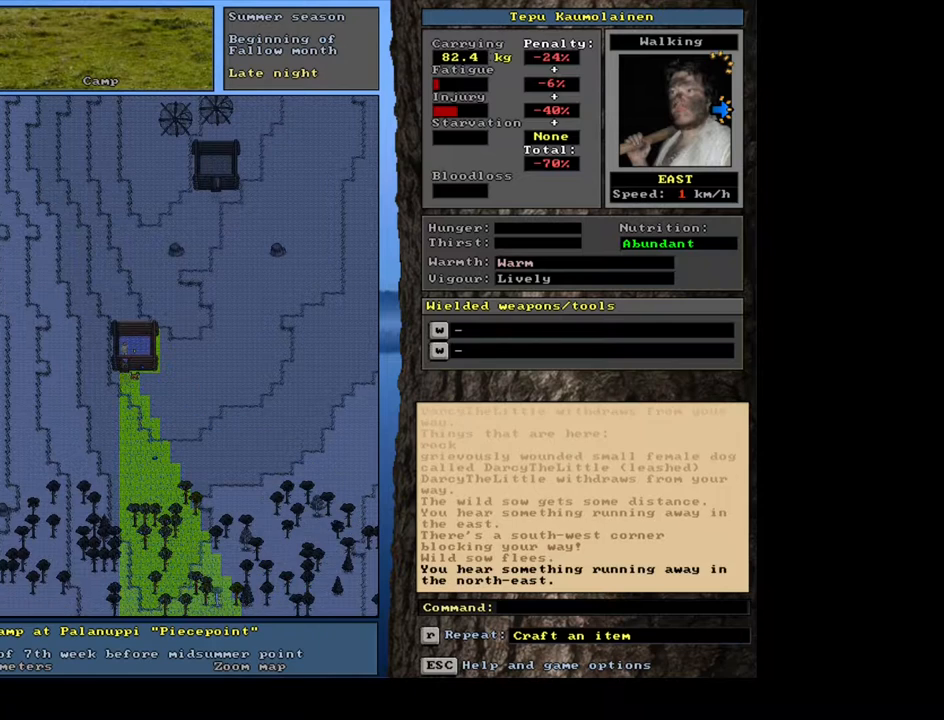
{"keys": [], "mouse": [], "events": [[117, "ctrl_l", "up"], [217, "num6", "down"], [283, "num6", "up"], [367, "num6", "down"], [483, "num6", "up"]]}